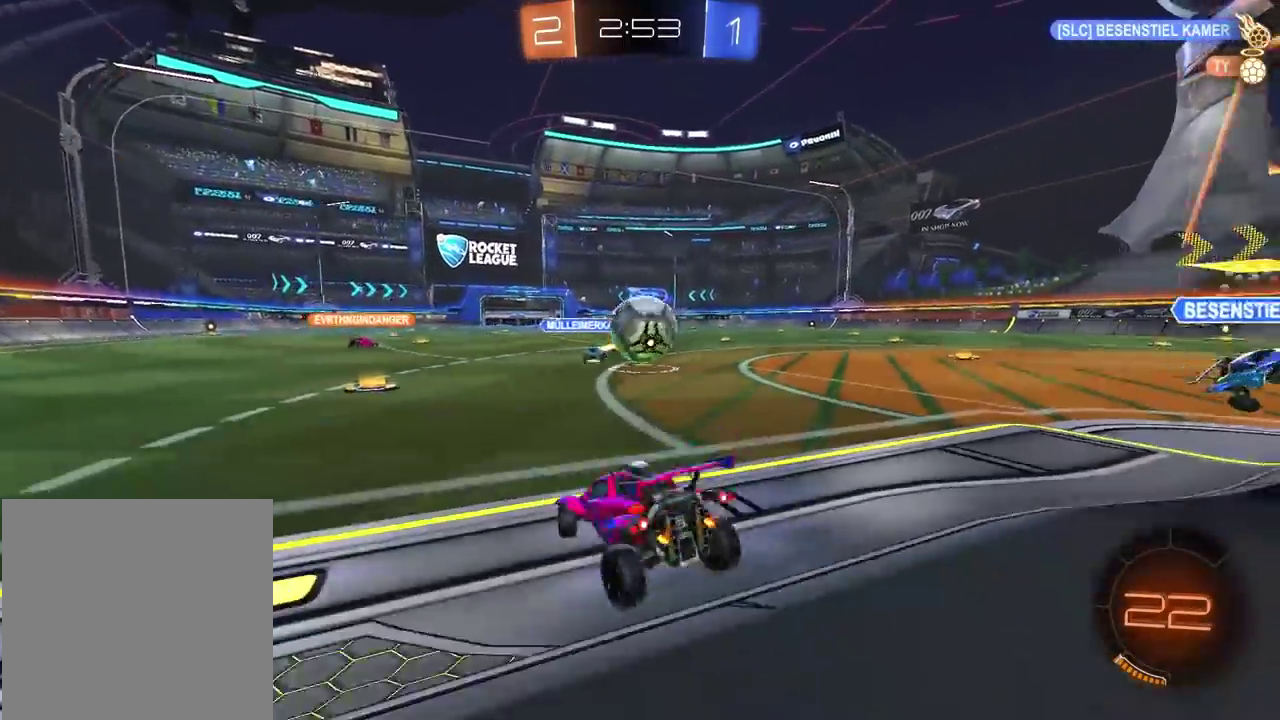
Gameplay with a controller (PlayStation layout); each line is a JSON object with the inputs held at the frame after it. "events" lists button and stick changes between this image and that frame as [ms after this image, input, new state], when the widget could be followed in between. This document gives stick clicks only as held states, not as events. Not read: L1 R1.
{"buttons": ["R2"], "left_stick": "center", "right_stick": "center"}
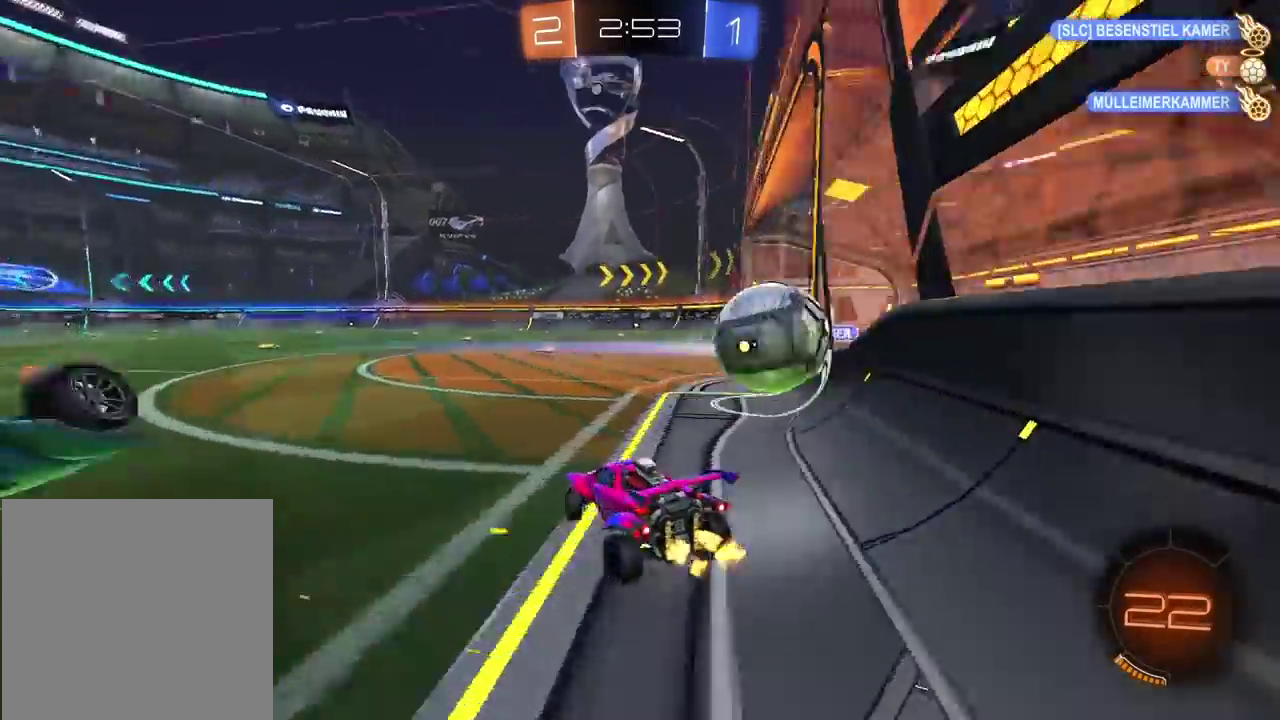
{"buttons": ["L2"], "left_stick": "left", "right_stick": "center"}
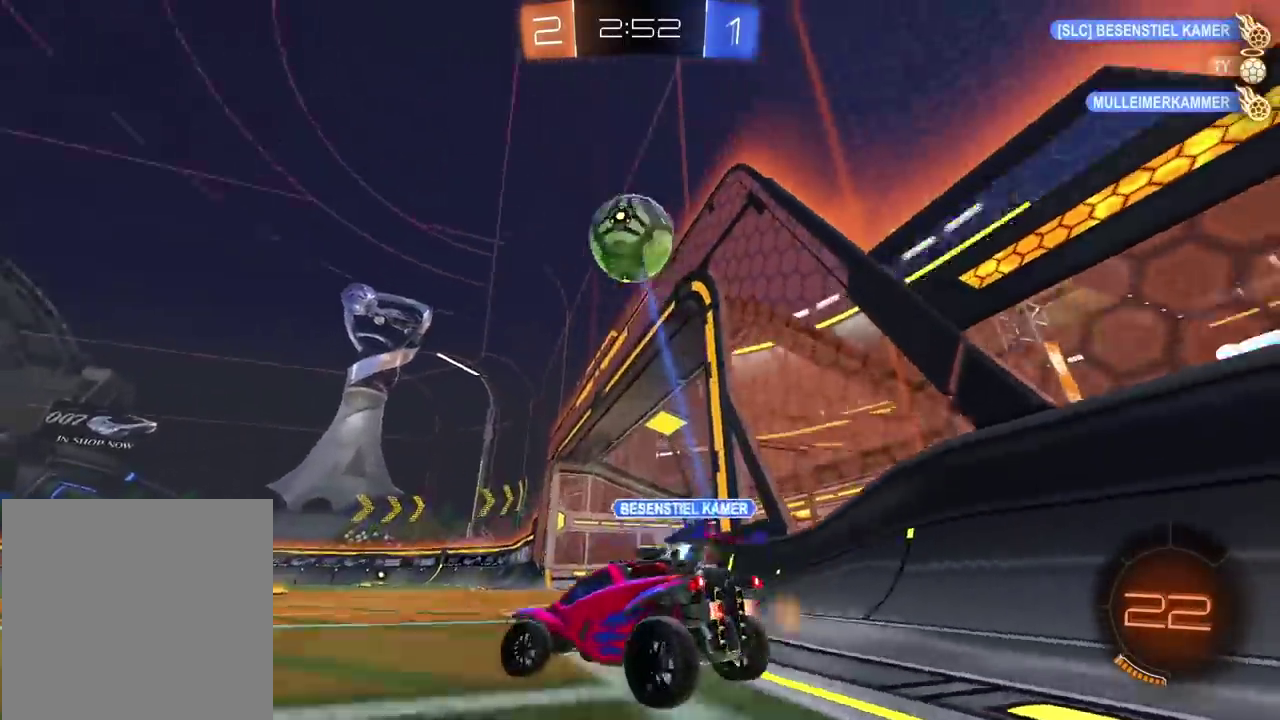
{"buttons": ["R2"], "left_stick": "right", "right_stick": "center", "events": [[267, "R2", "down"], [333, "L2", "up"], [350, "left_stick", "right"]]}
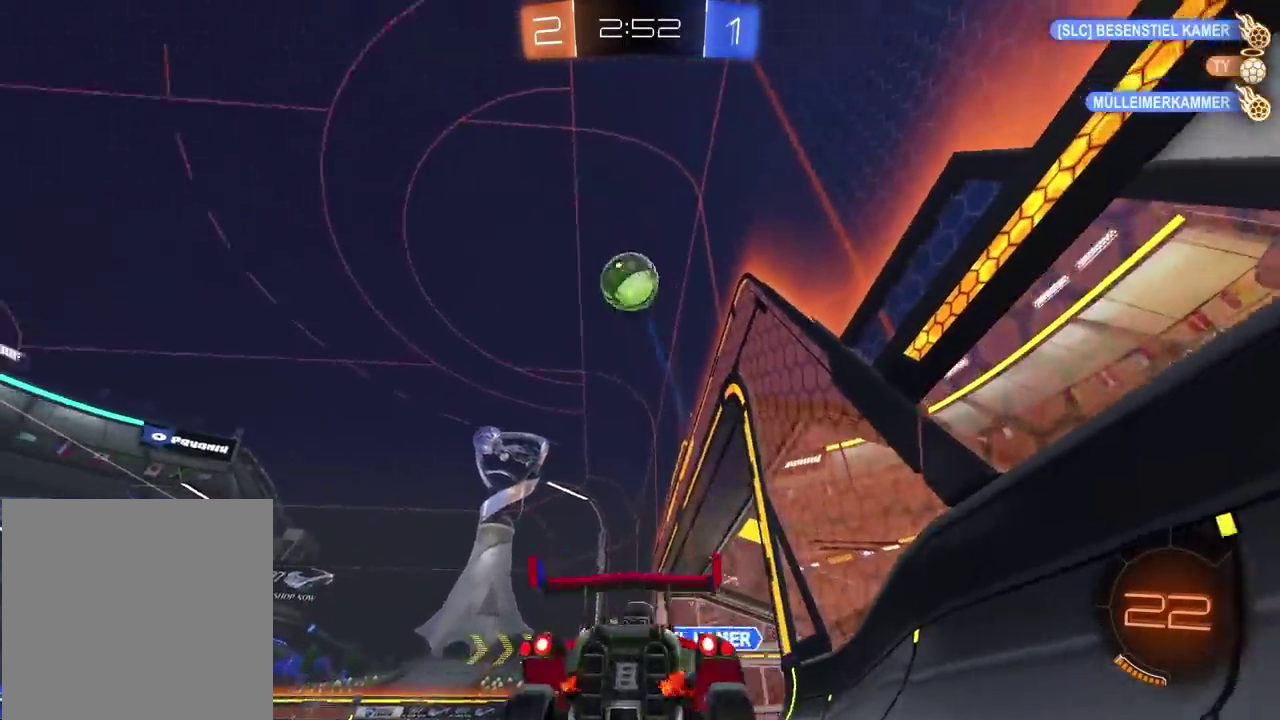
{"buttons": ["R2"], "left_stick": "right", "right_stick": "center", "events": []}
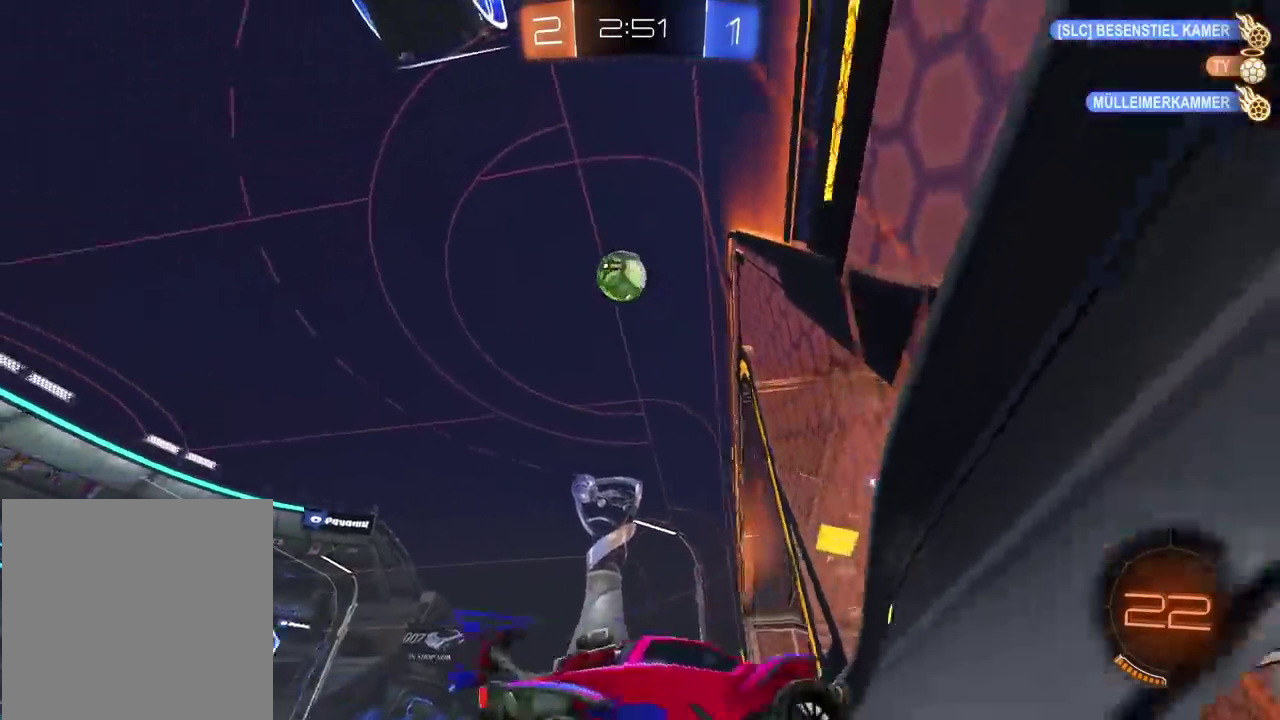
{"buttons": ["R2"], "left_stick": "left", "right_stick": "center", "events": [[67, "left_stick", "center"], [483, "left_stick", "left"]]}
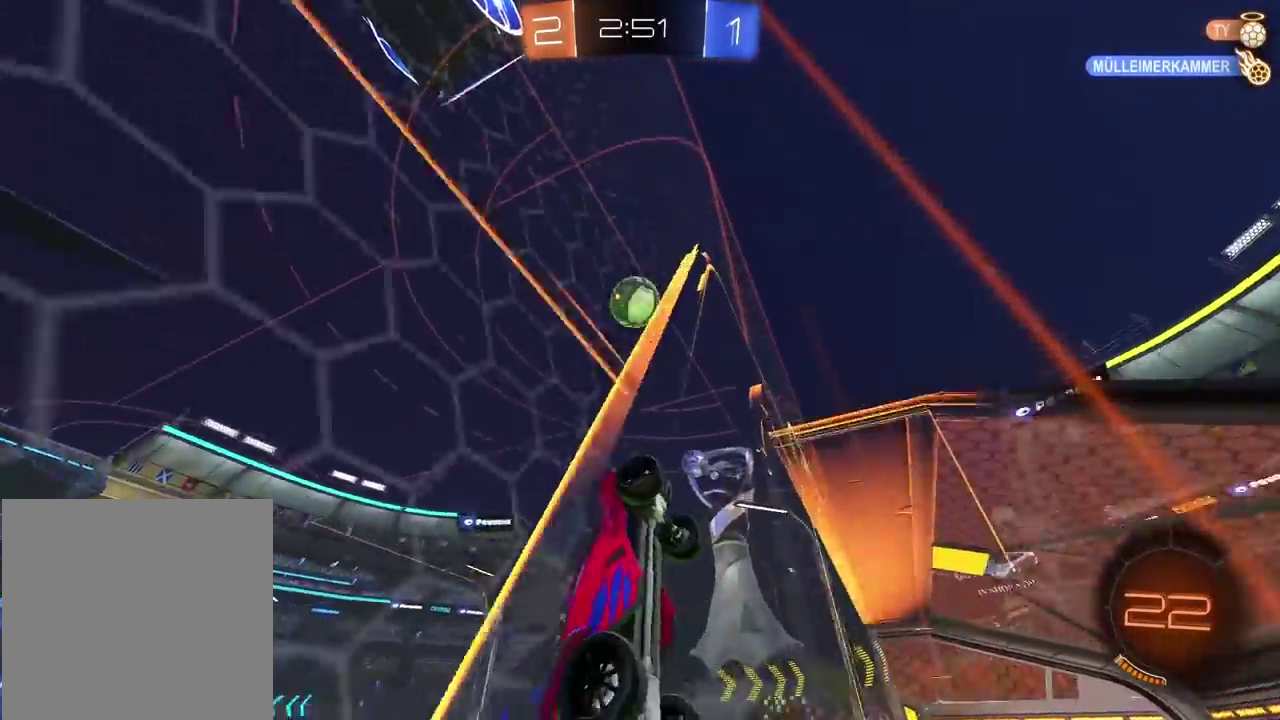
{"buttons": ["L2"], "left_stick": "center", "right_stick": "center", "events": [[250, "left_stick", "down-left"], [283, "CROSS", "down"], [300, "L2", "down"], [300, "R2", "up"], [317, "left_stick", "down"], [417, "left_stick", "down-right"], [450, "CROSS", "up"], [467, "left_stick", "center"]]}
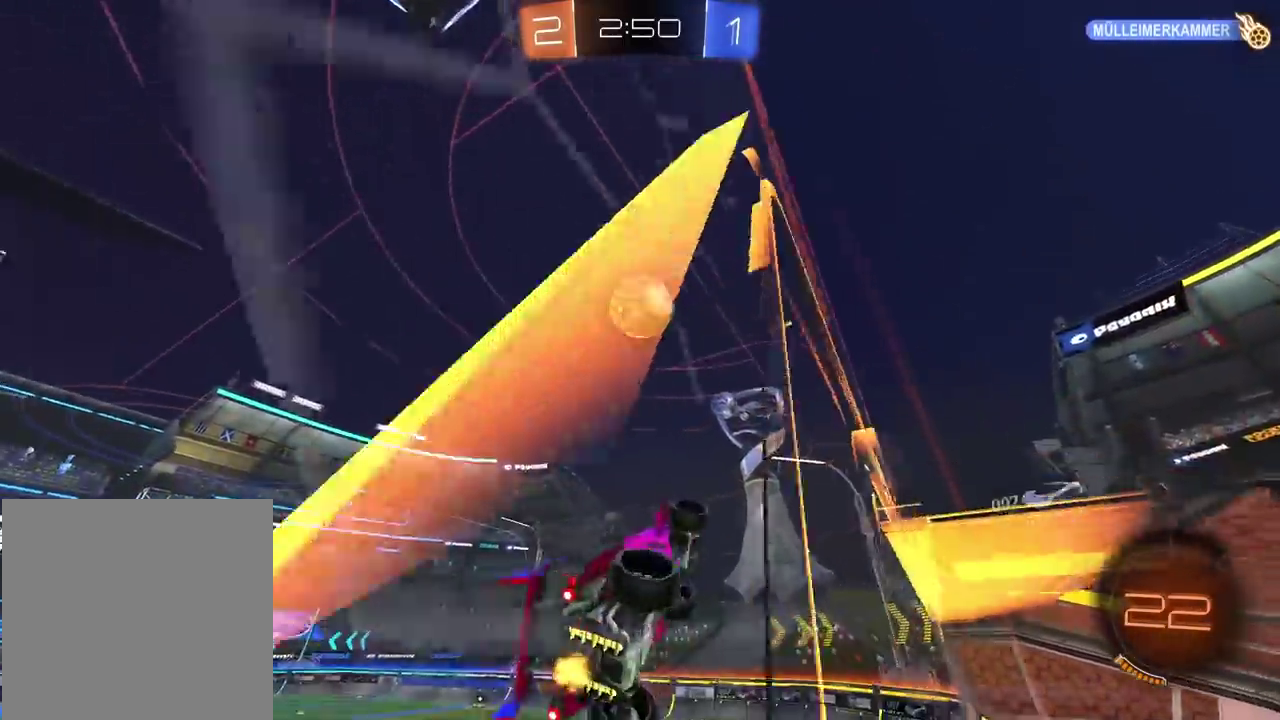
{"buttons": ["R2"], "left_stick": "center", "right_stick": "center", "events": [[83, "L2", "up"], [117, "R2", "down"], [183, "CIRCLE", "down"], [200, "left_stick", "up-right"], [283, "left_stick", "center"], [500, "CIRCLE", "up"]]}
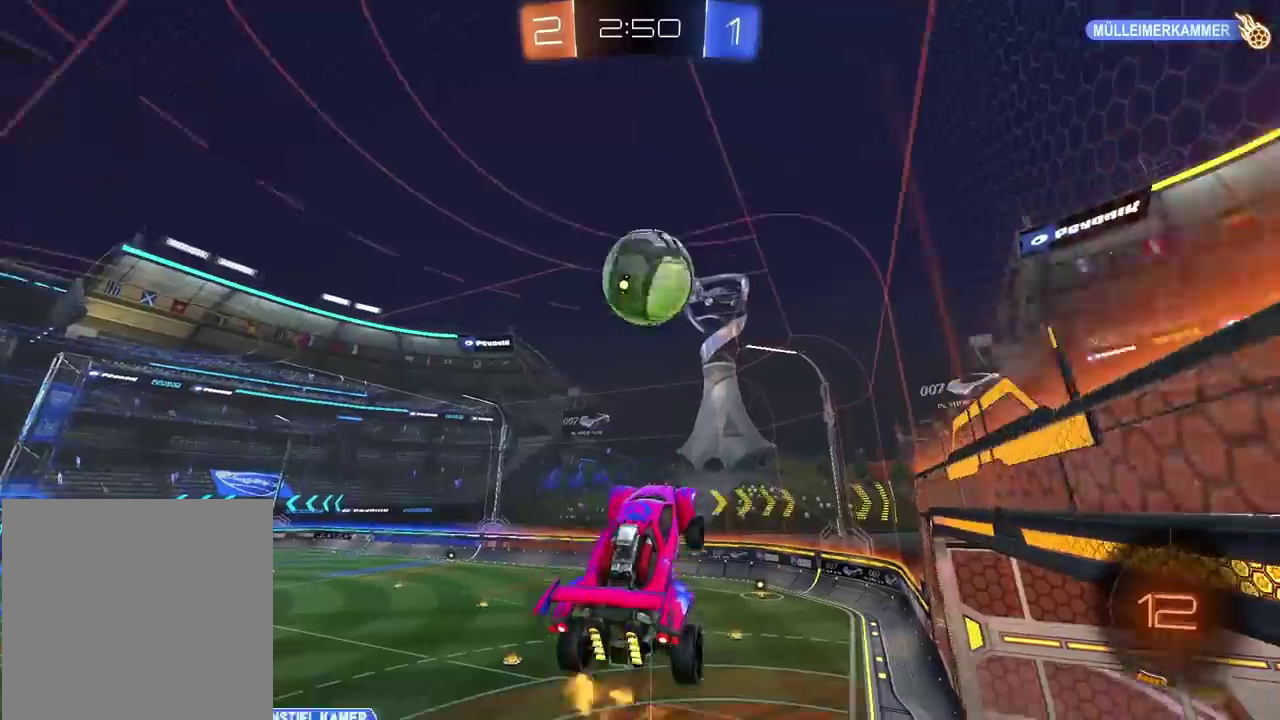
{"buttons": ["L2", "R2"], "left_stick": "up-right", "right_stick": "center"}
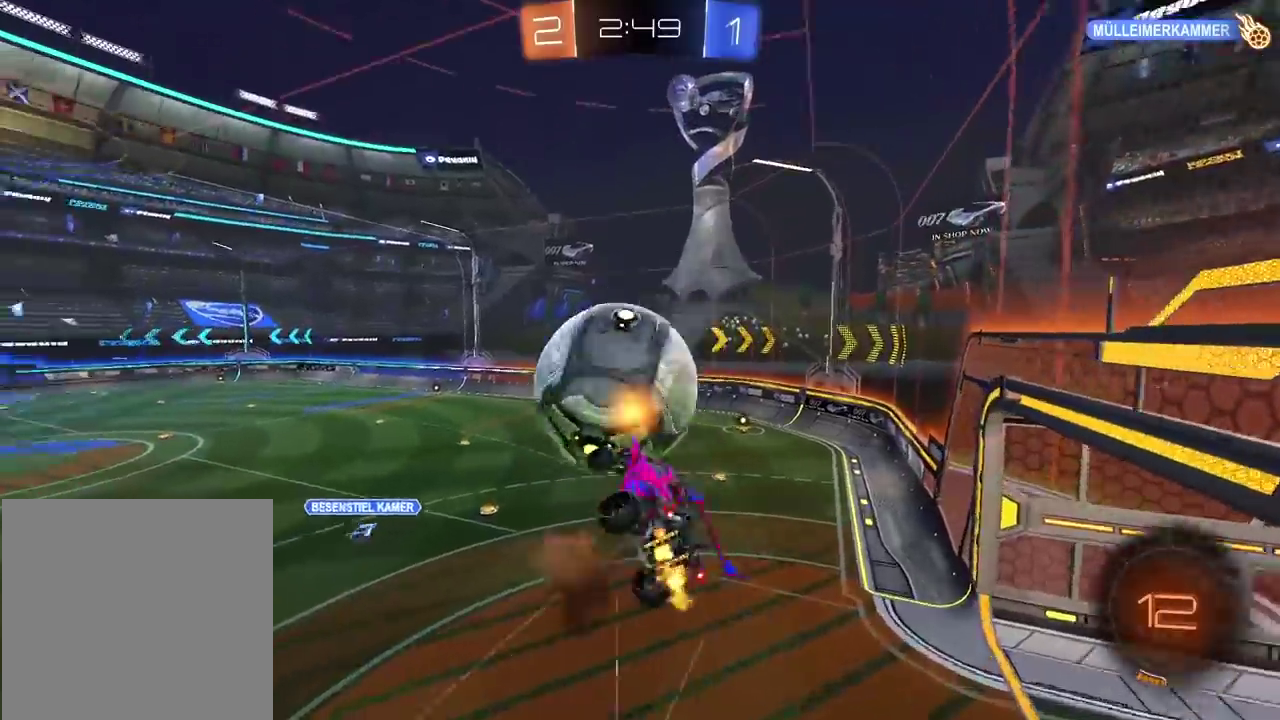
{"buttons": [], "left_stick": "up", "right_stick": "center"}
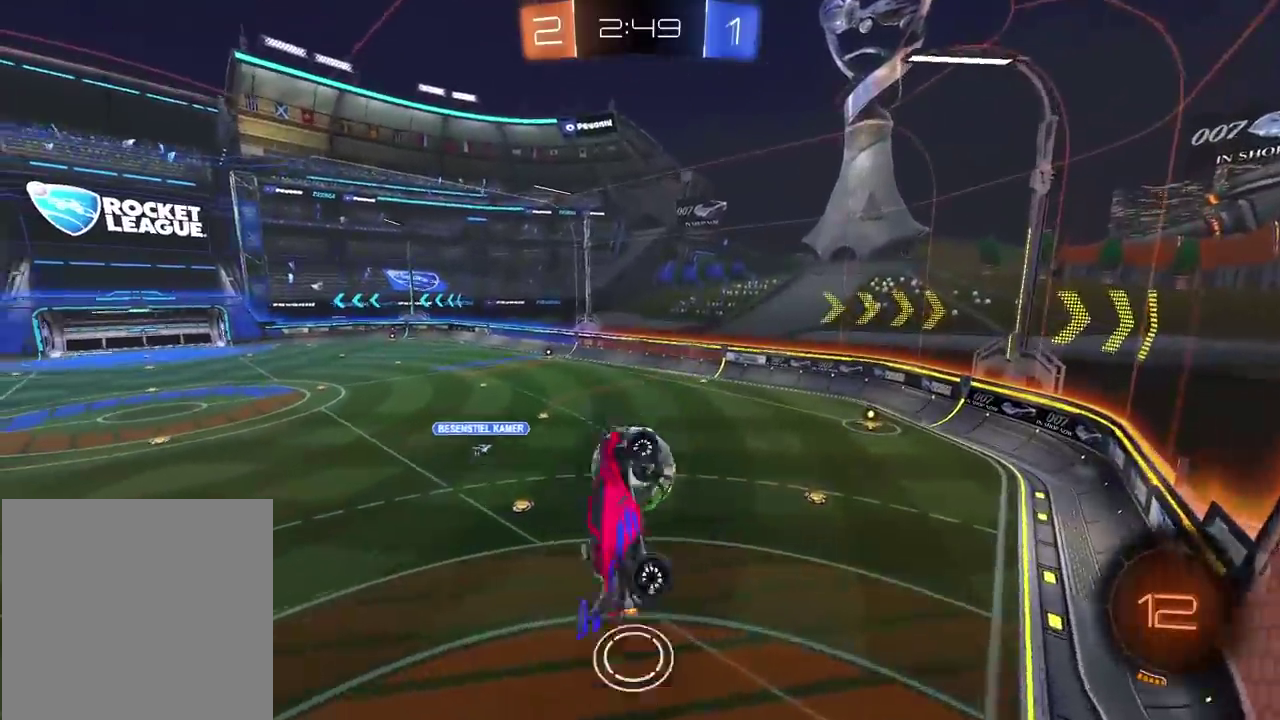
{"buttons": ["R2"], "left_stick": "center", "right_stick": "center", "events": [[33, "left_stick", "center"], [450, "R2", "down"]]}
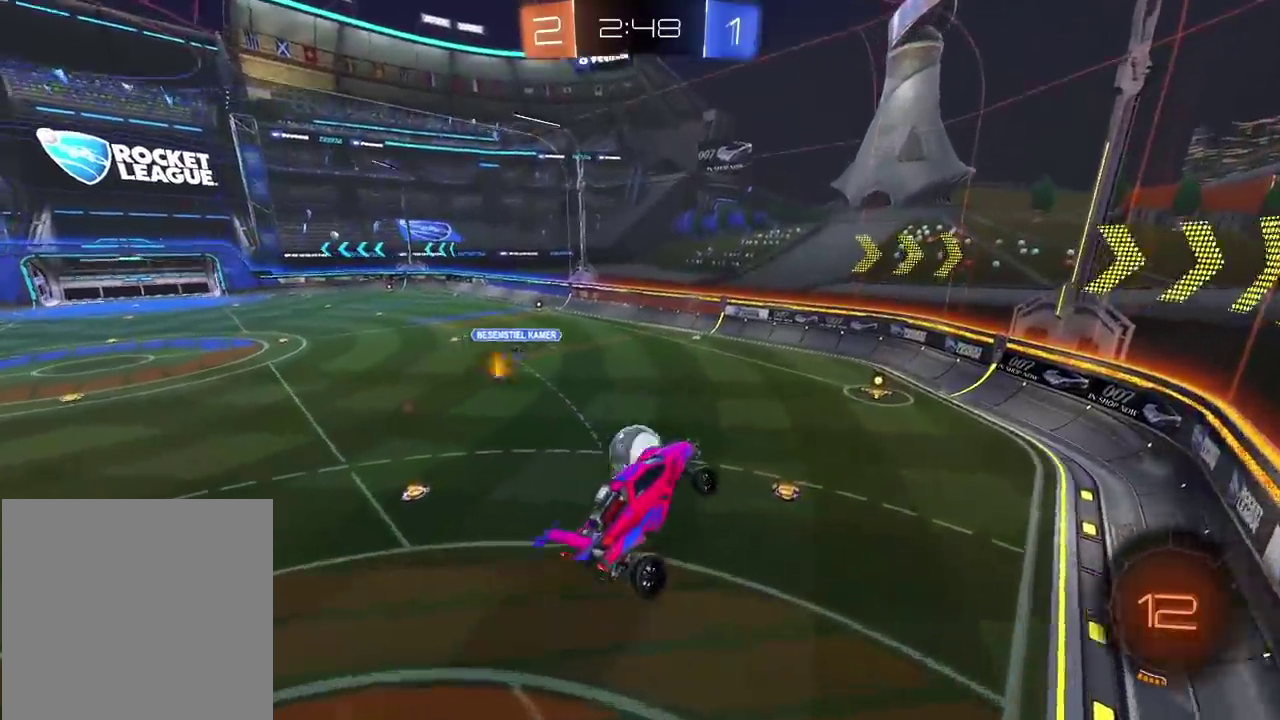
{"buttons": ["CIRCLE", "R2"], "left_stick": "center", "right_stick": "center", "events": [[267, "CIRCLE", "down"]]}
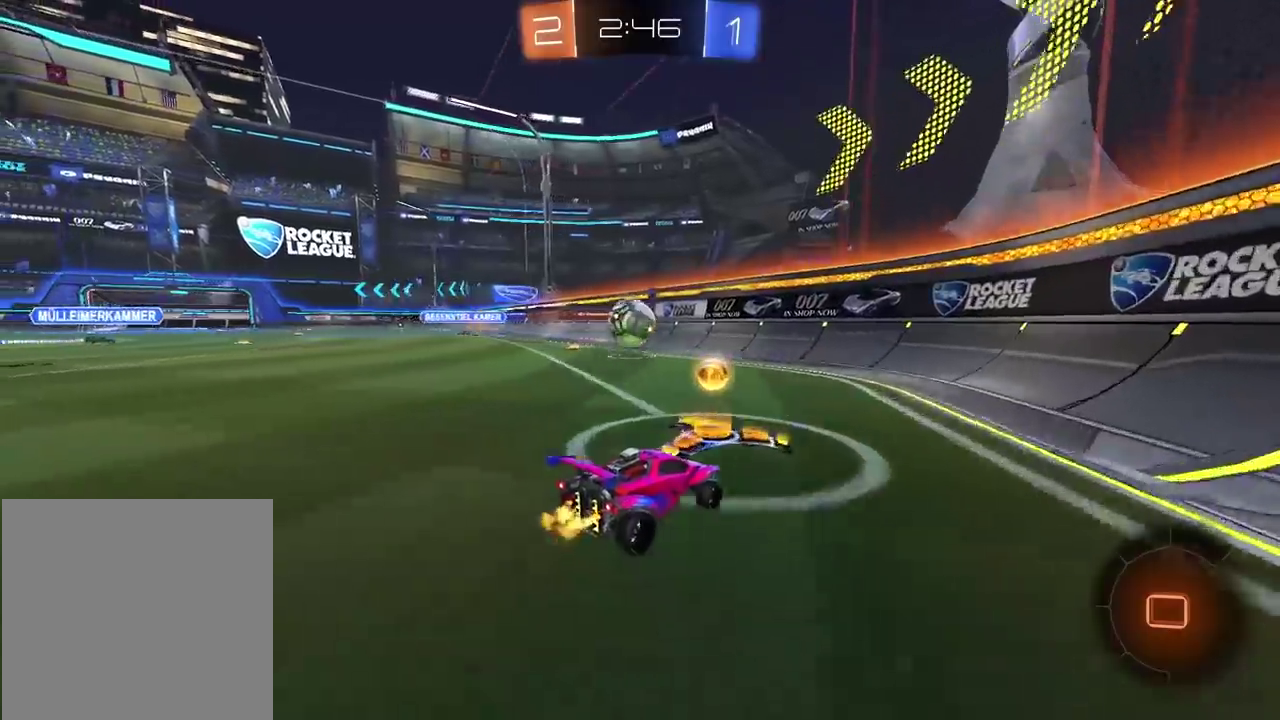
{"buttons": ["R2"], "left_stick": "center", "right_stick": "center", "events": [[167, "CIRCLE", "up"], [367, "left_stick", "left"], [483, "left_stick", "center"]]}
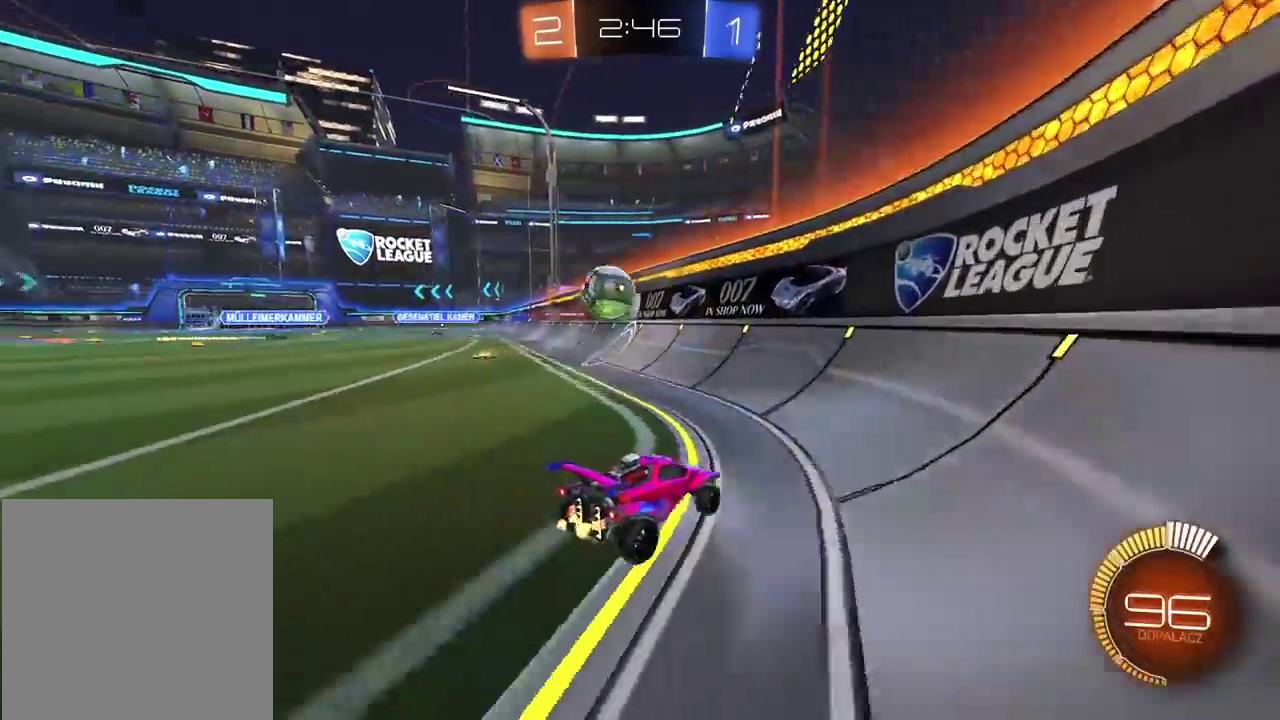
{"buttons": ["R2"], "left_stick": "center", "right_stick": "center", "events": [[167, "left_stick", "left"], [317, "left_stick", "center"]]}
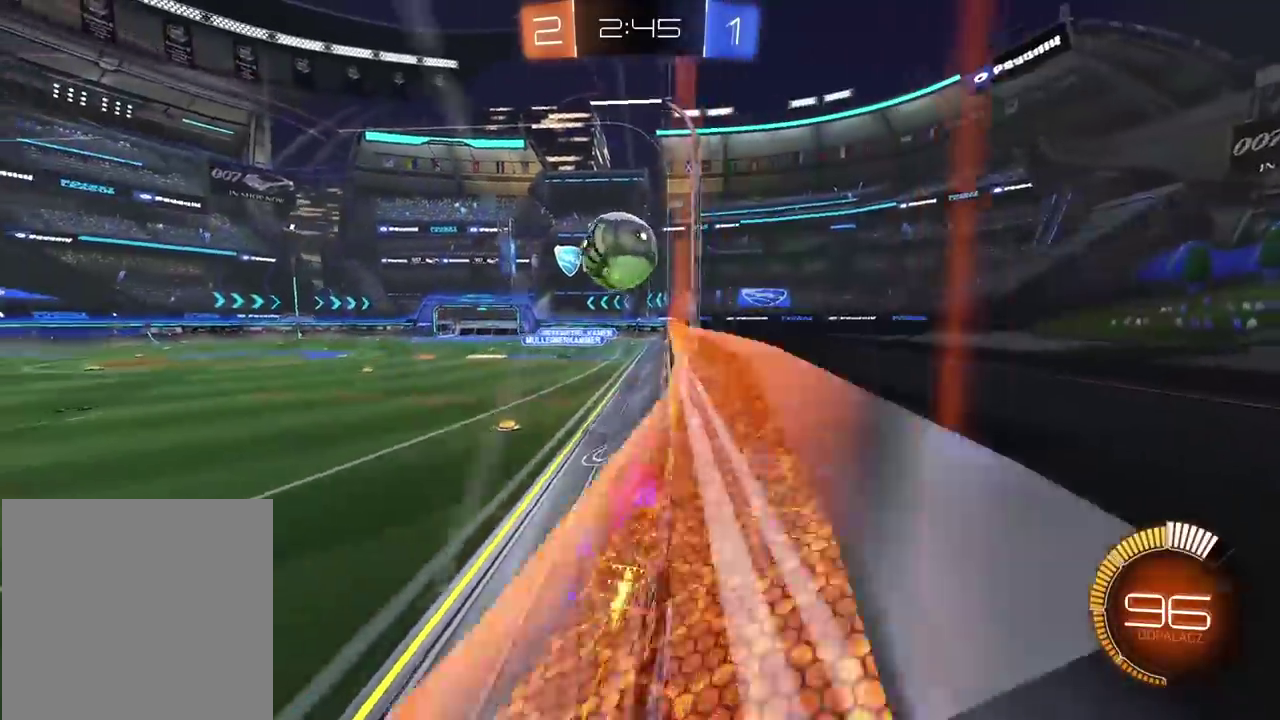
{"buttons": ["L2", "R2"], "left_stick": "center", "right_stick": "center", "events": [[333, "R2", "up"], [350, "left_stick", "left"], [367, "L2", "down"], [500, "R2", "down"], [500, "left_stick", "center"]]}
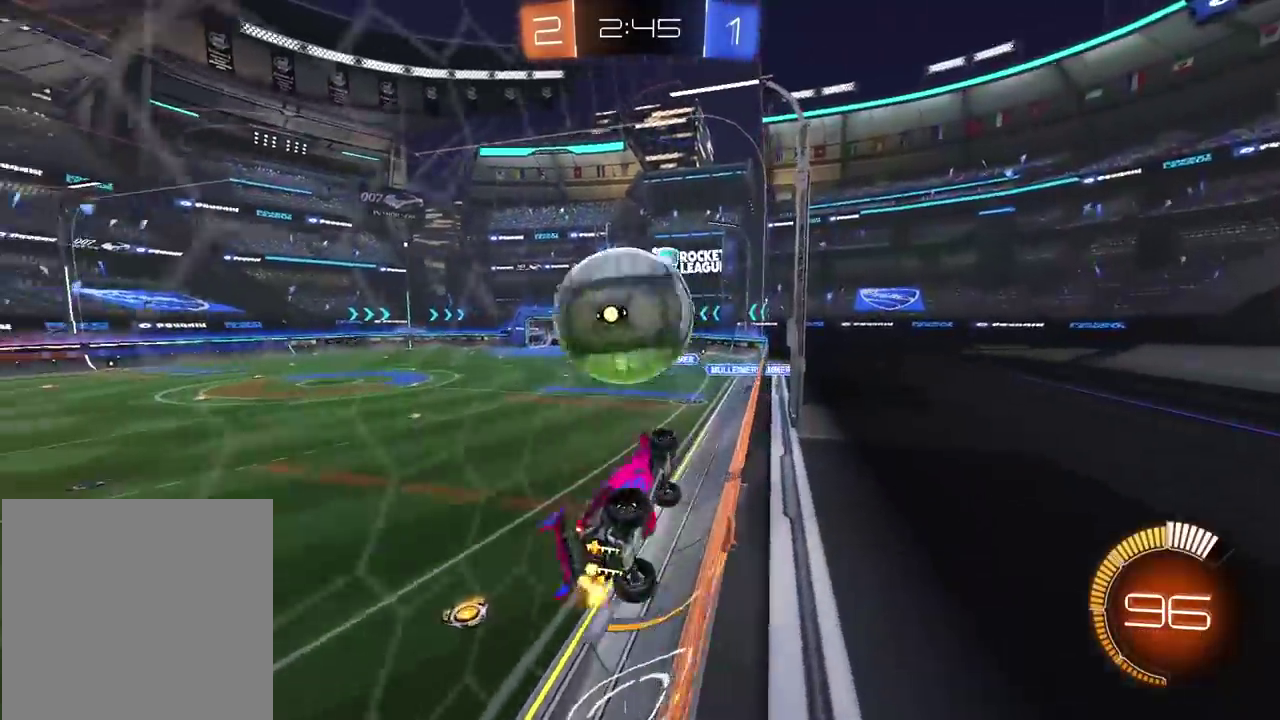
{"buttons": ["CIRCLE", "R2"], "left_stick": "center", "right_stick": "center", "events": [[17, "L2", "up"], [150, "L2", "down"], [150, "R2", "up"], [150, "left_stick", "left"], [217, "L2", "up"], [217, "R2", "down"], [217, "left_stick", "center"], [383, "CIRCLE", "down"]]}
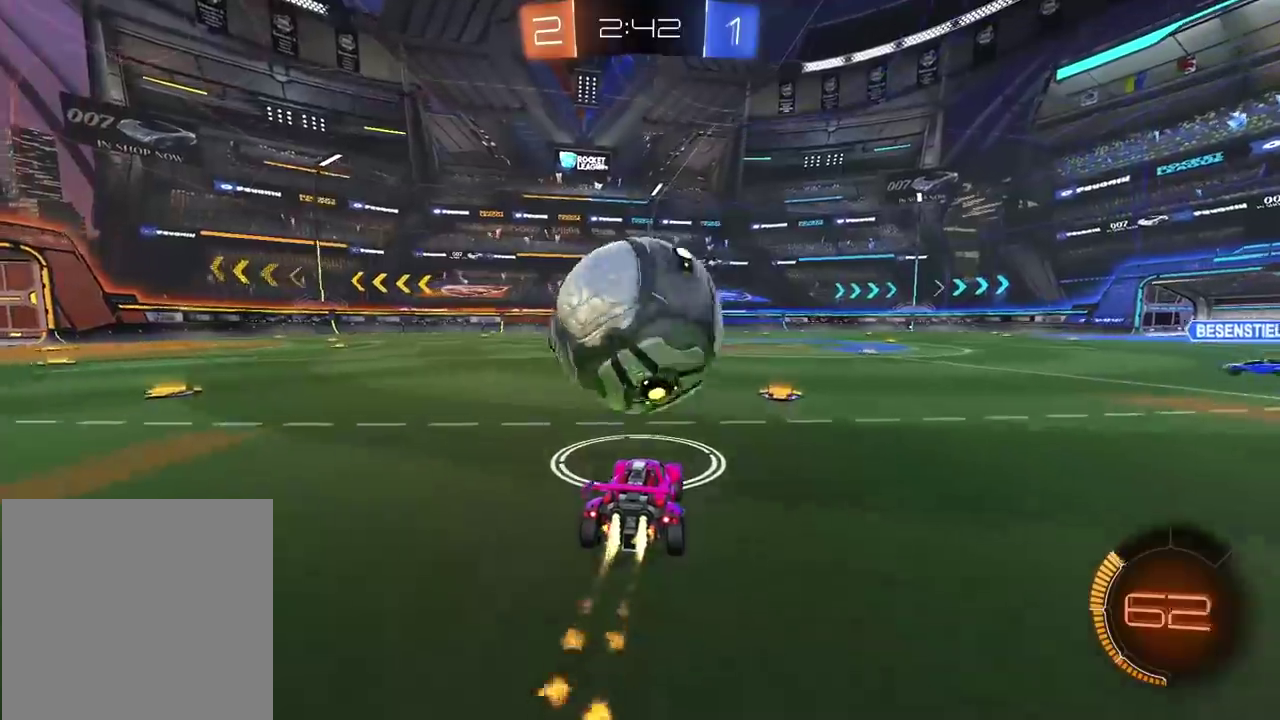
{"buttons": ["R2"], "left_stick": "up", "right_stick": "center"}
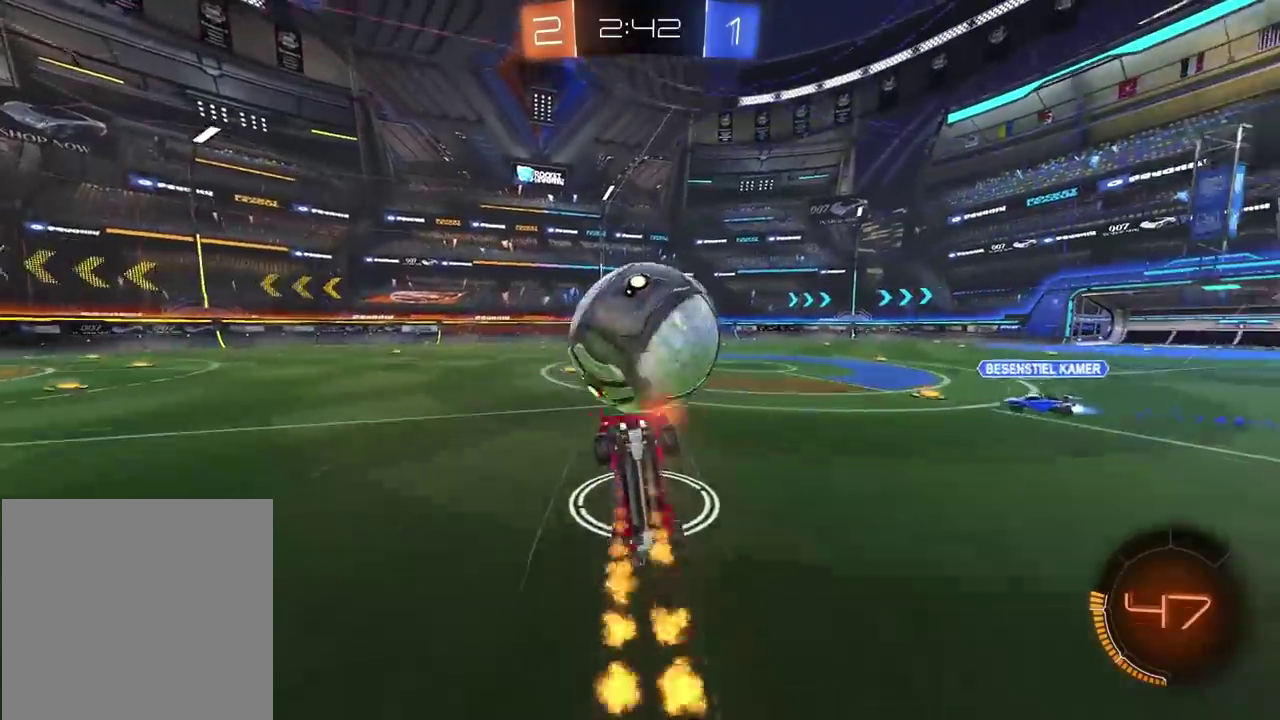
{"buttons": ["R2"], "left_stick": "center", "right_stick": "center", "events": [[50, "left_stick", "center"]]}
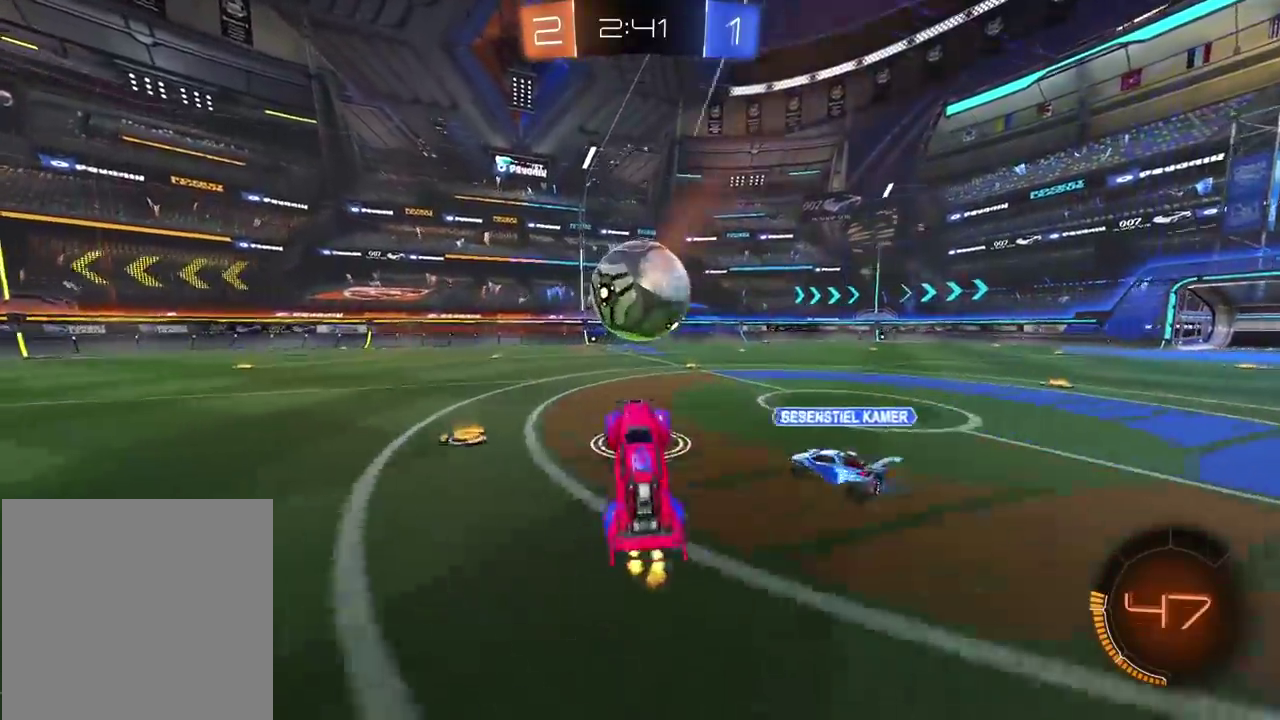
{"buttons": ["CIRCLE", "R2"], "left_stick": "right", "right_stick": "center", "events": [[200, "CIRCLE", "down"], [383, "left_stick", "right"]]}
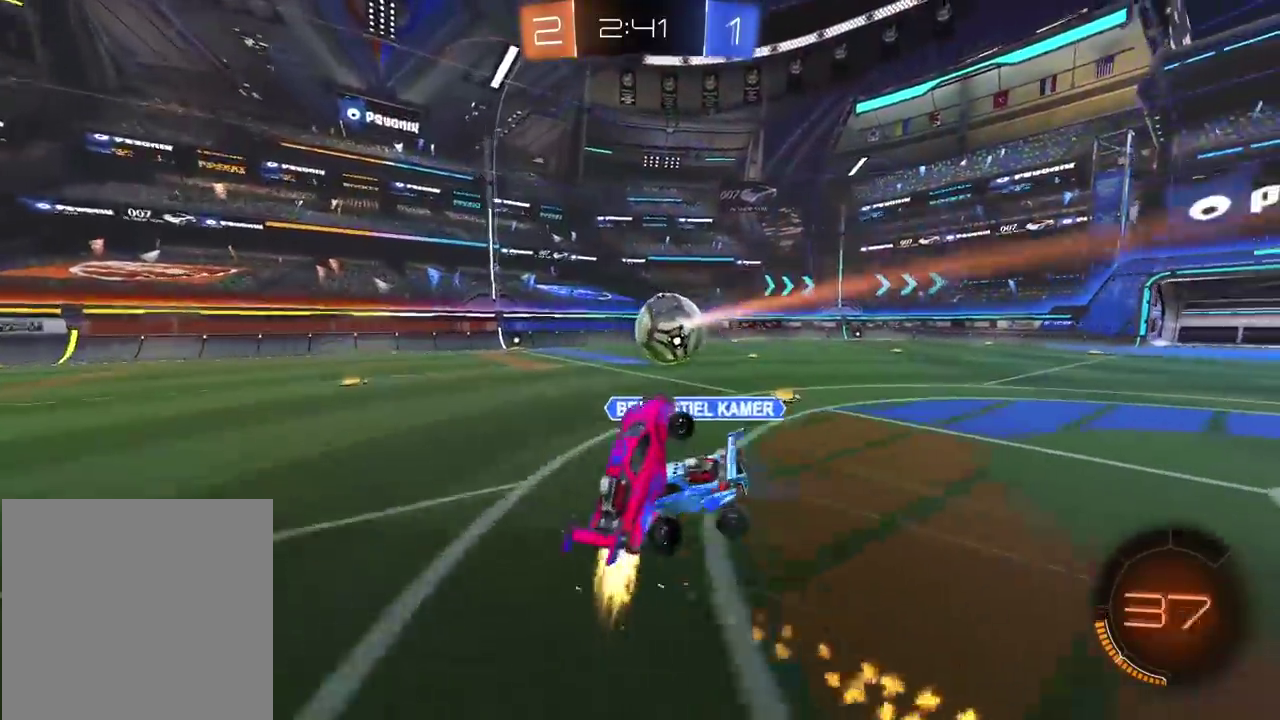
{"buttons": ["R2"], "left_stick": "up-left", "right_stick": "center", "events": [[33, "left_stick", "center"], [83, "L2", "down"], [83, "left_stick", "left"], [183, "CIRCLE", "up"], [283, "L2", "up"], [467, "left_stick", "up-left"]]}
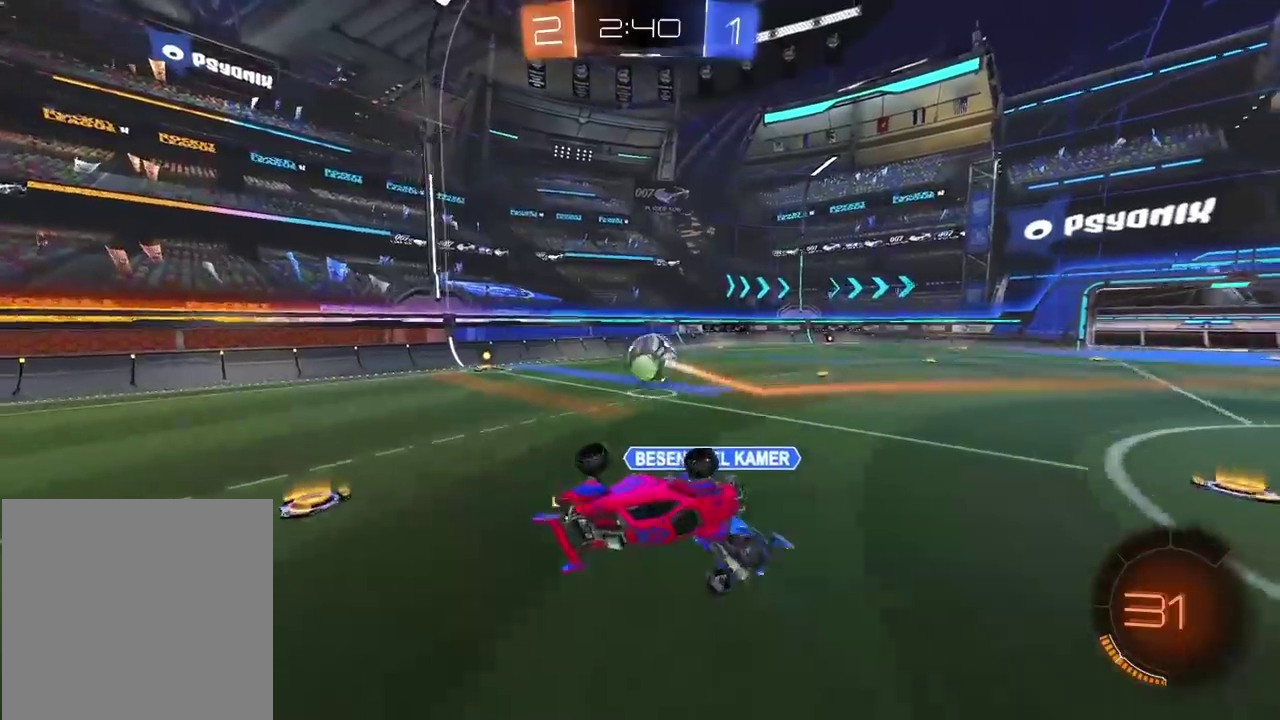
{"buttons": ["R2"], "left_stick": "up-right", "right_stick": "center", "events": [[367, "left_stick", "up"], [417, "left_stick", "up-right"]]}
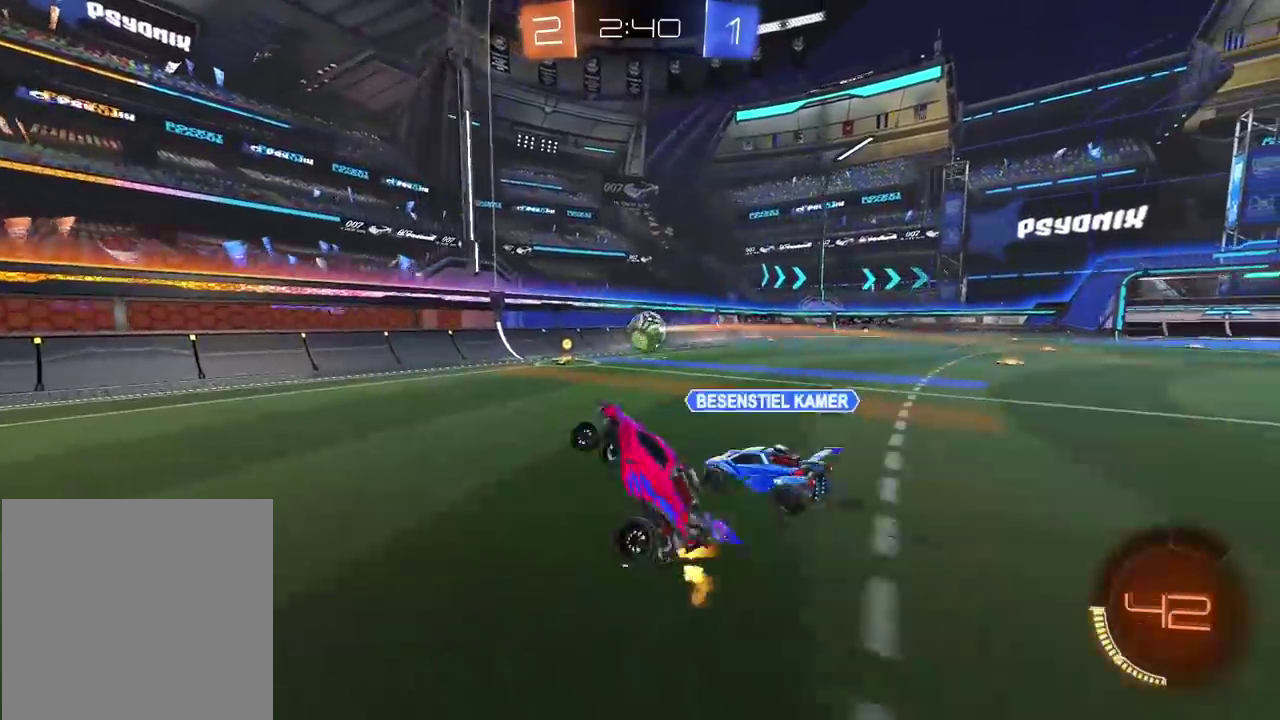
{"buttons": ["R2"], "left_stick": "right", "right_stick": "center", "events": [[83, "left_stick", "right"]]}
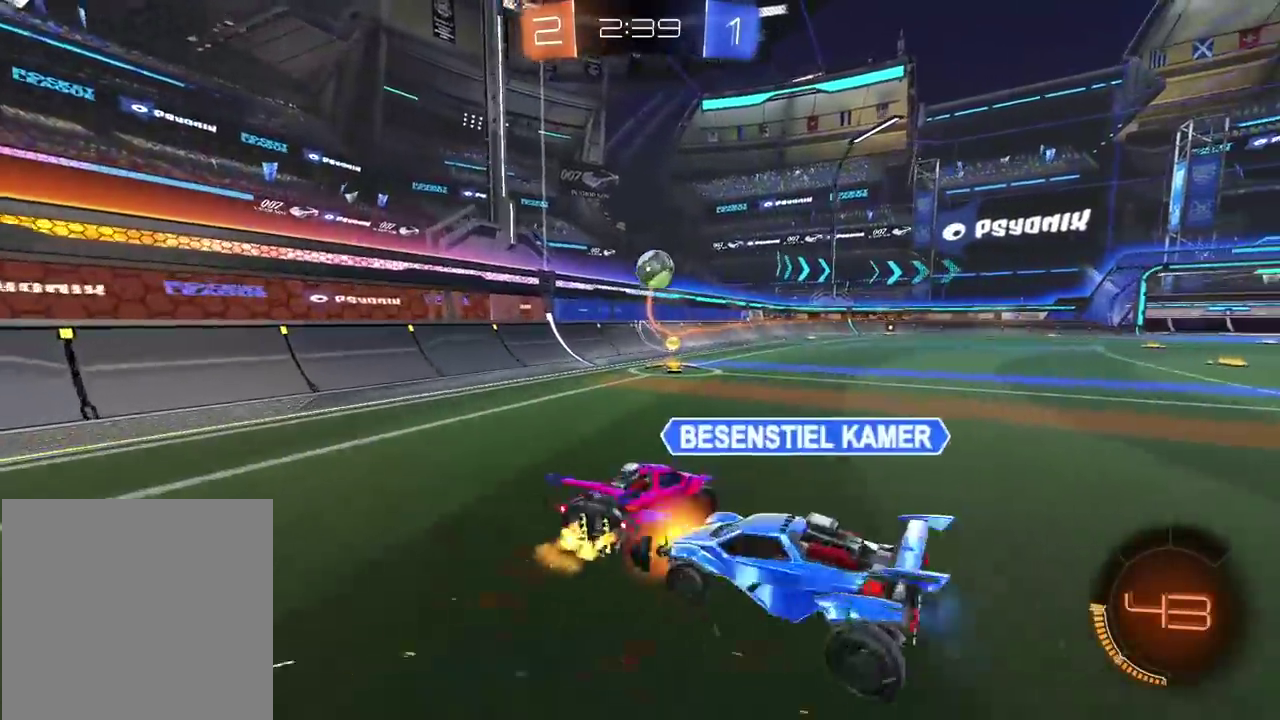
{"buttons": ["R2"], "left_stick": "left", "right_stick": "center", "events": [[83, "left_stick", "left"], [100, "CIRCLE", "down"], [150, "CIRCLE", "up"]]}